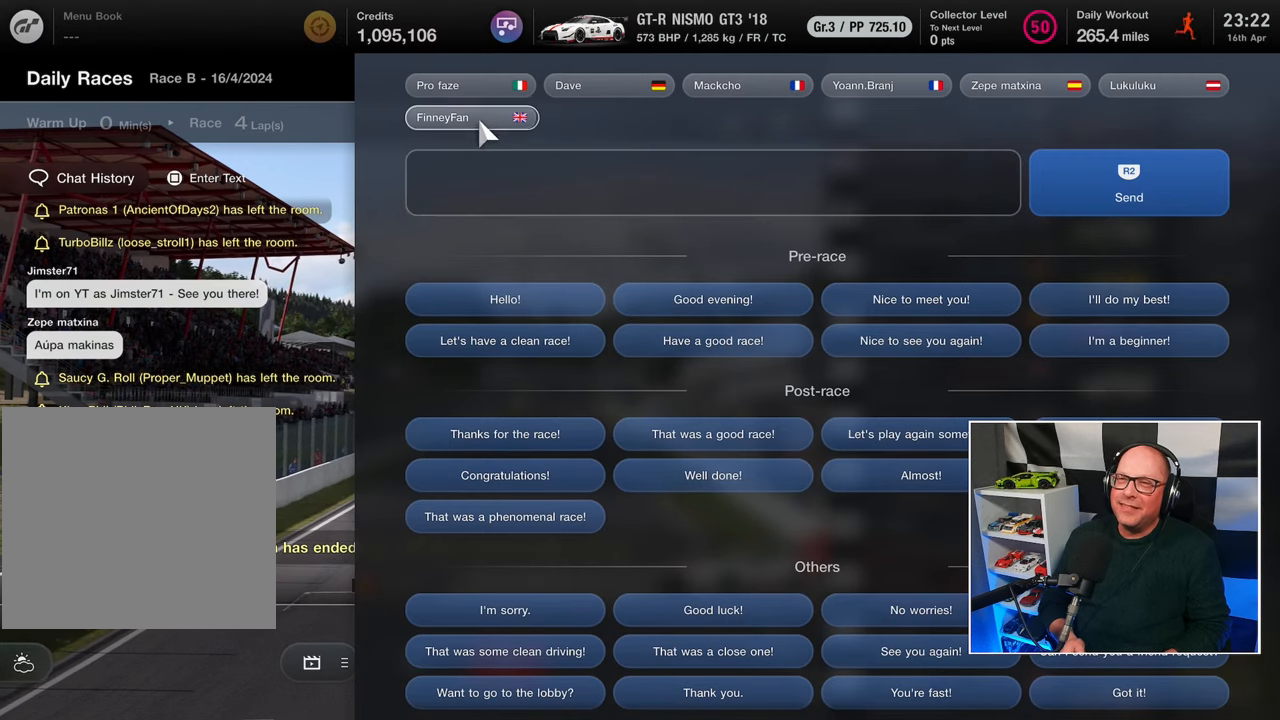
Gameplay with a controller (PlayStation layout); each line is a JSON object with the inputs held at the frame after it. "events" lists button and stick changes between this image and that frame as [ms after this image, input, new state], when the widget could be followed in between. Not read: R3.
{"buttons": [], "left_stick": "center", "right_stick": "center", "events": []}
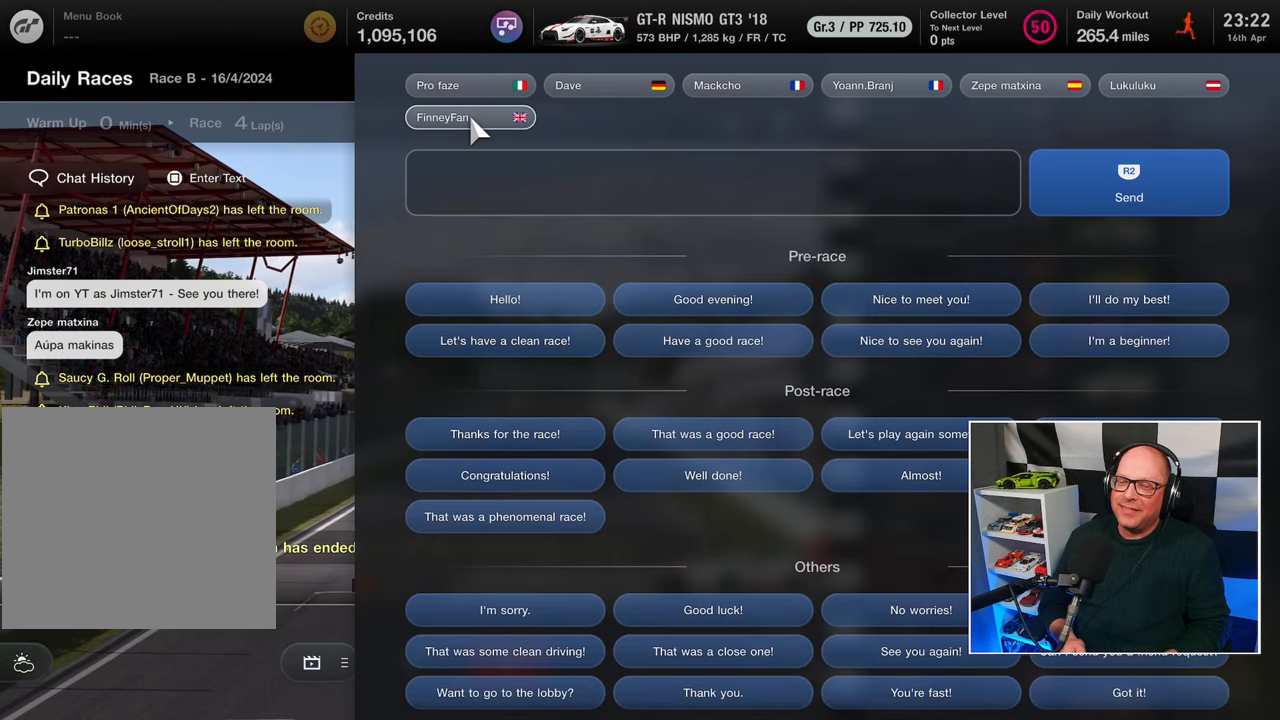
{"buttons": [], "left_stick": "center", "right_stick": "center", "events": []}
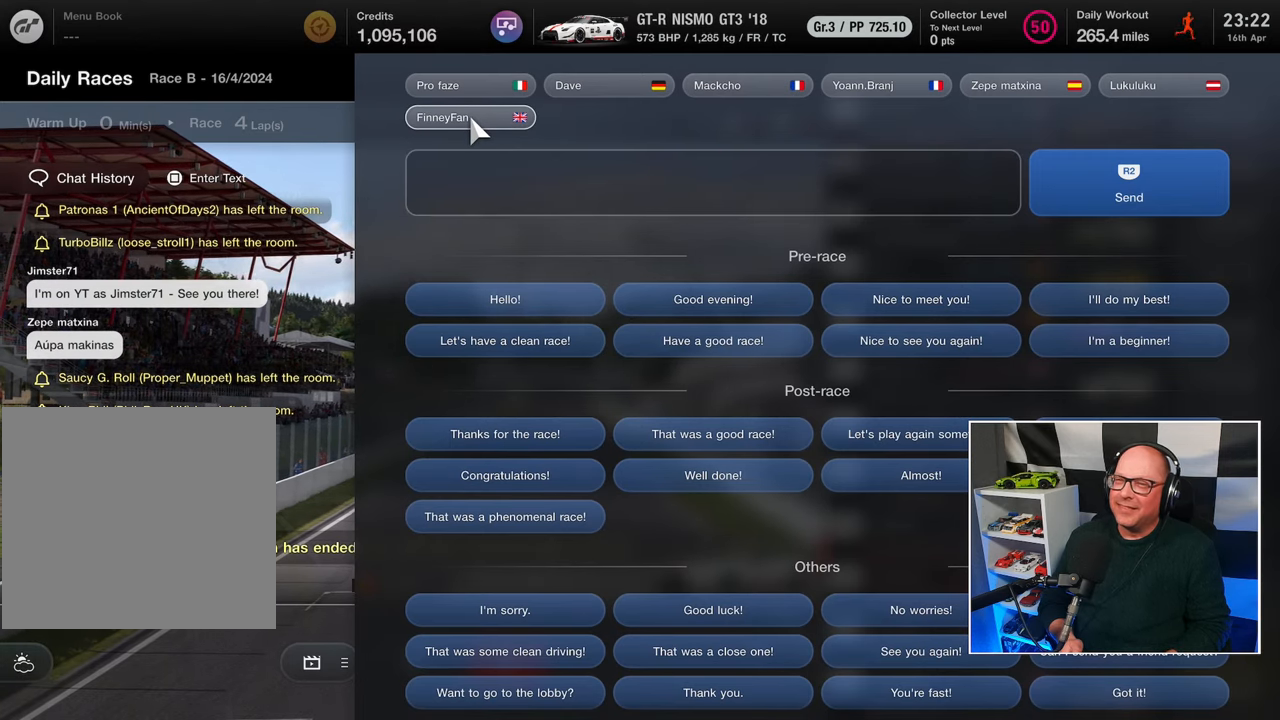
{"buttons": [], "left_stick": "center", "right_stick": "center", "events": [[167, "DPAD_DOWN", "down"], [200, "DPAD_DOWN", "up"]]}
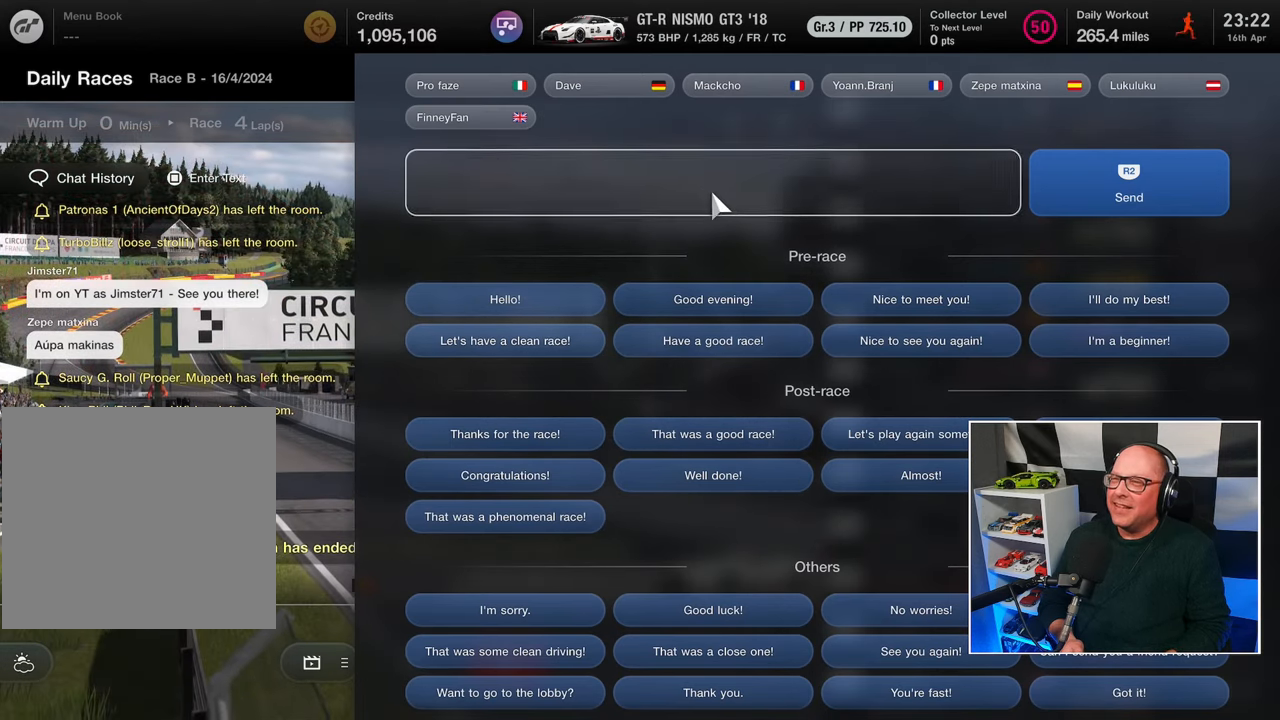
{"buttons": ["DPAD_LEFT"], "left_stick": "center", "right_stick": "center", "events": [[33, "DPAD_RIGHT", "down"], [83, "DPAD_RIGHT", "up"], [467, "DPAD_LEFT", "down"]]}
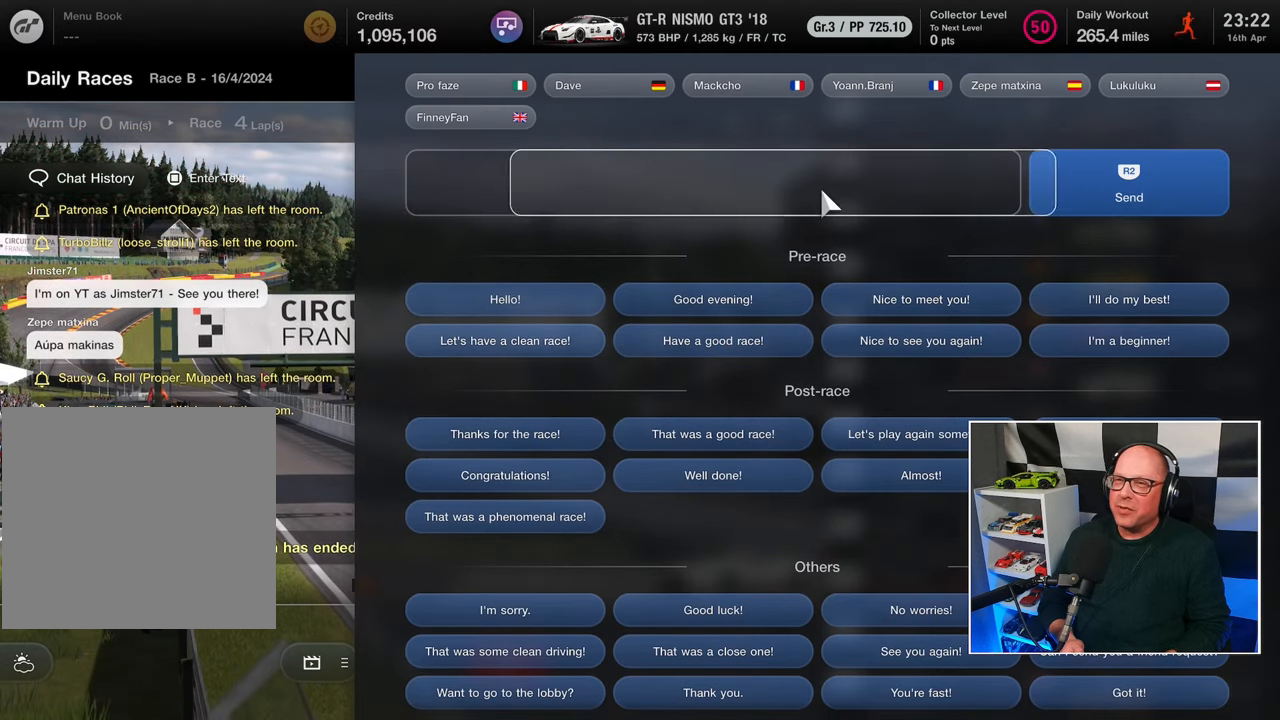
{"buttons": ["DPAD_UP"], "left_stick": "center", "right_stick": "center", "events": [[67, "DPAD_LEFT", "up"], [467, "DPAD_UP", "down"]]}
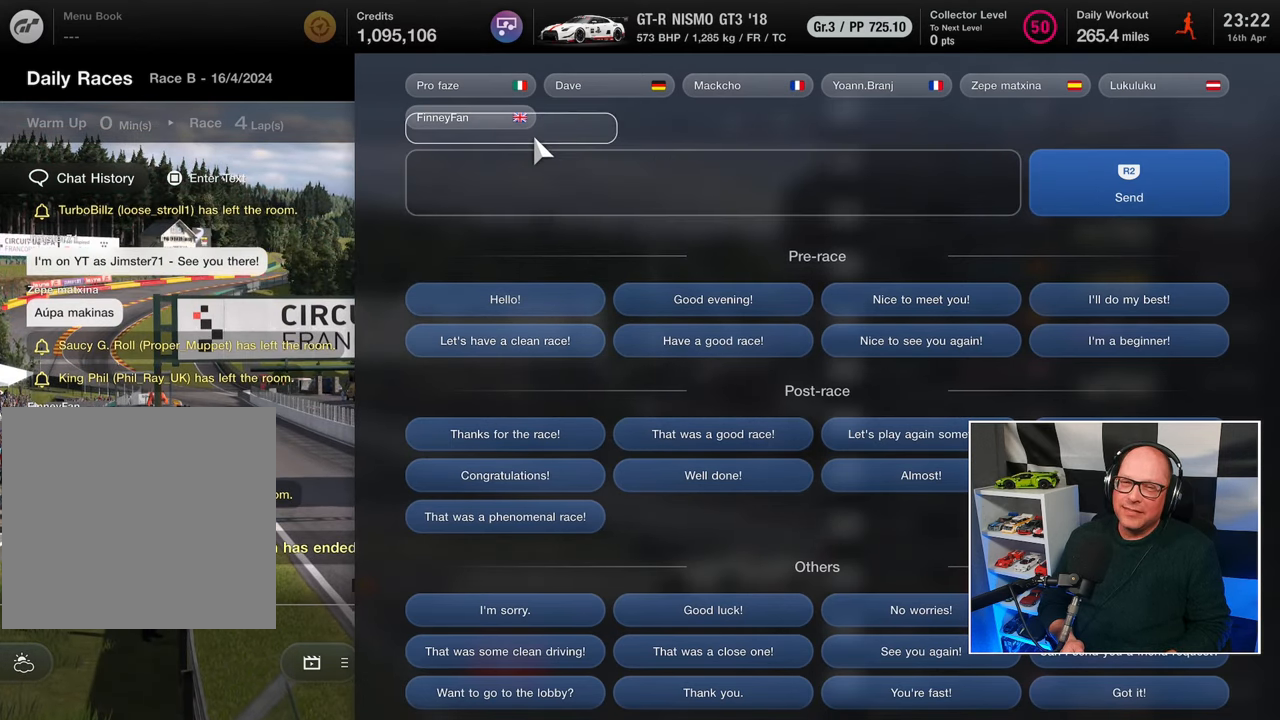
{"buttons": [], "left_stick": "center", "right_stick": "center", "events": [[50, "DPAD_UP", "up"]]}
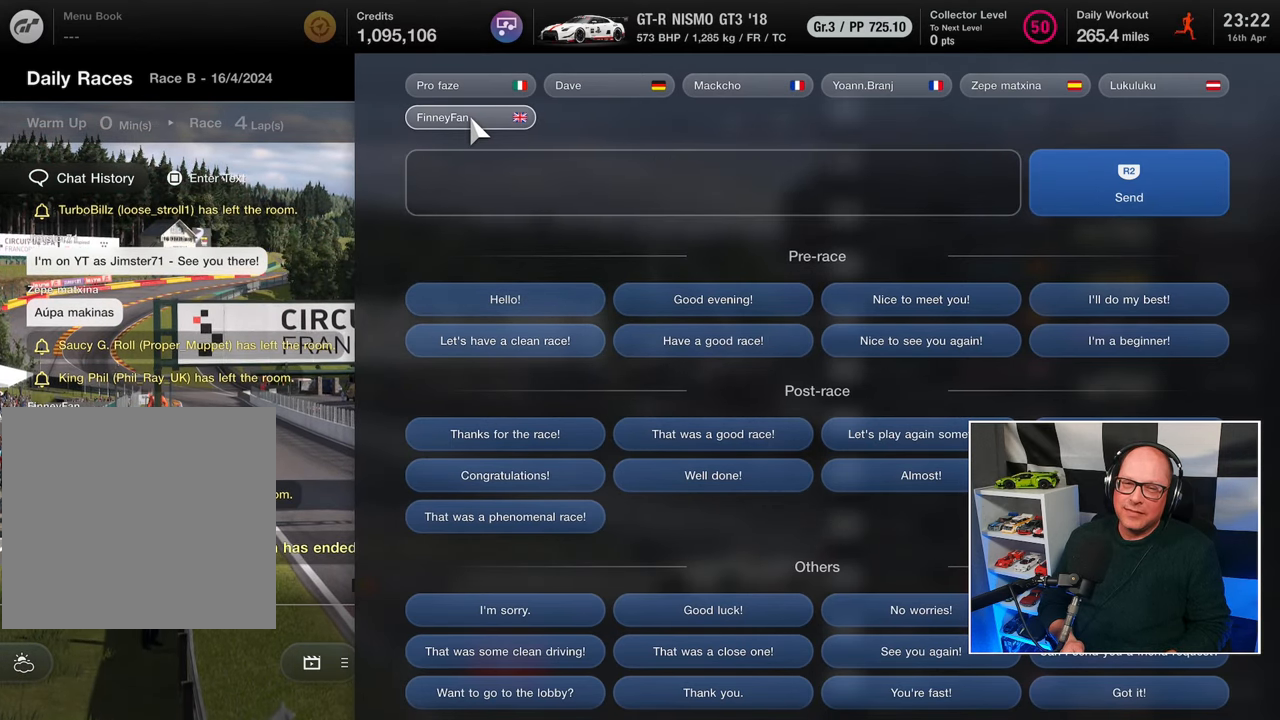
{"buttons": [], "left_stick": "center", "right_stick": "center", "events": []}
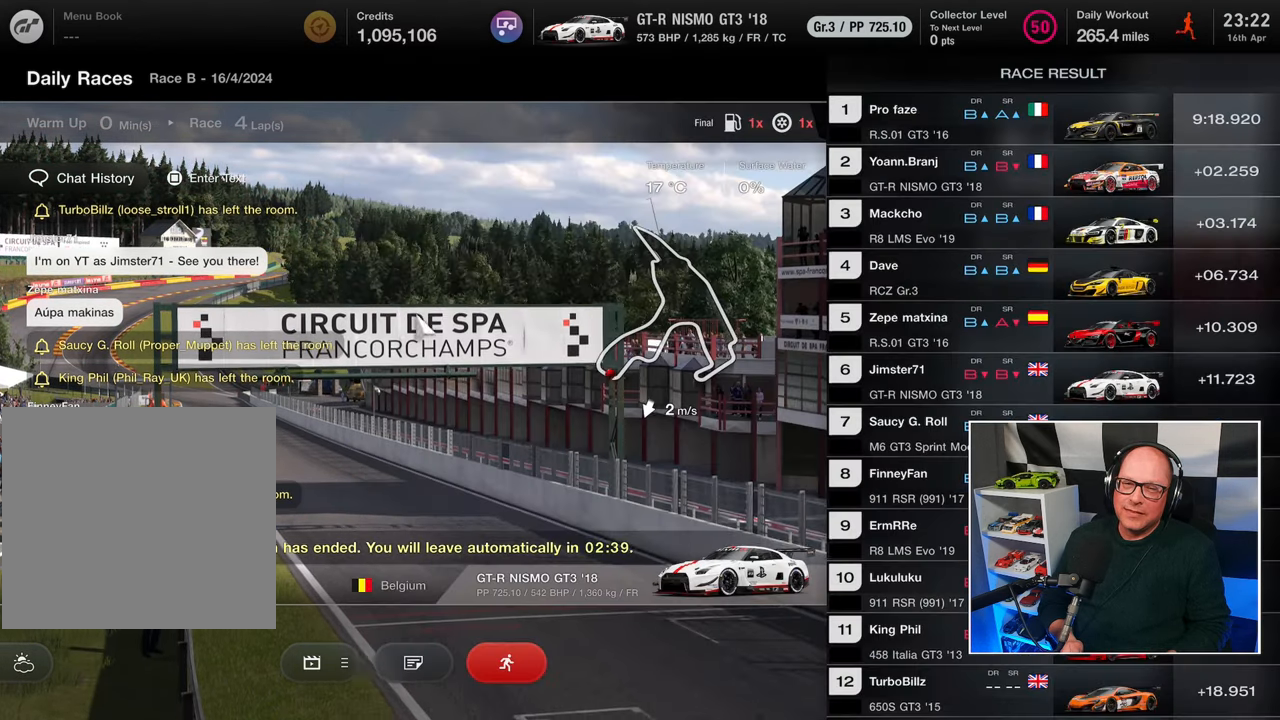
{"buttons": [], "left_stick": "center", "right_stick": "center", "events": [[17, "CIRCLE", "down"], [100, "CIRCLE", "up"]]}
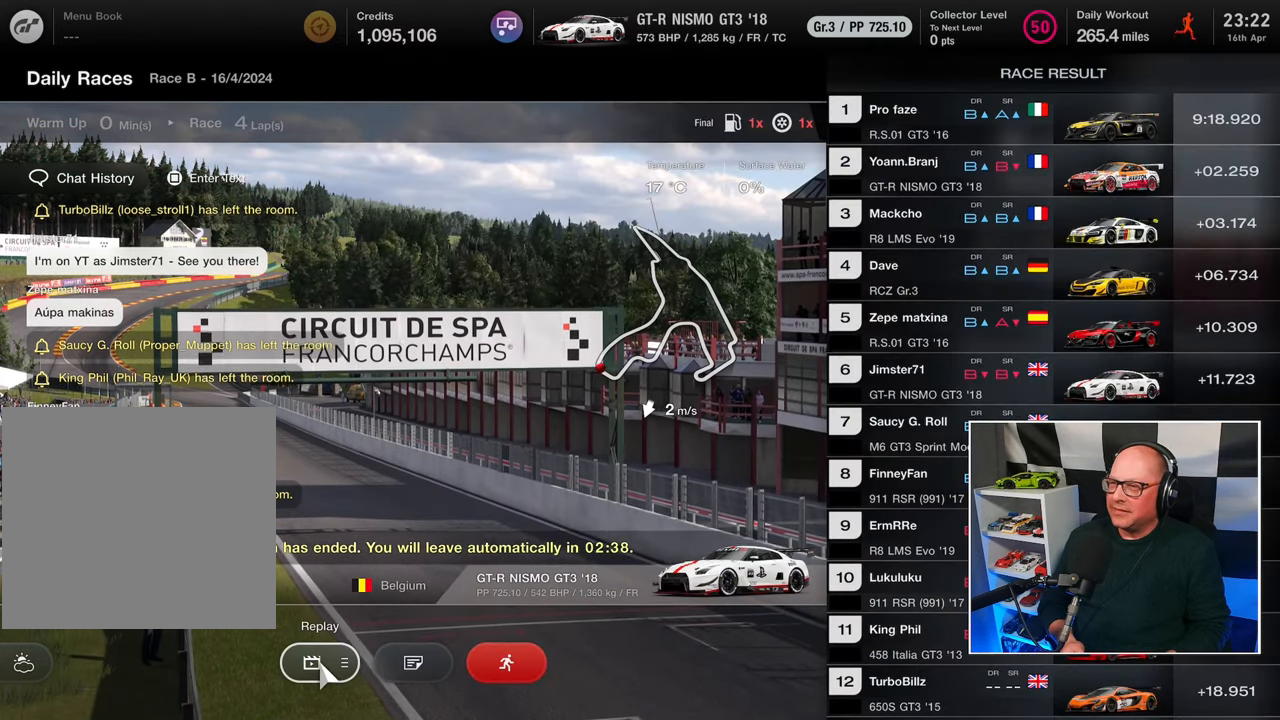
{"buttons": [], "left_stick": "center", "right_stick": "center", "events": []}
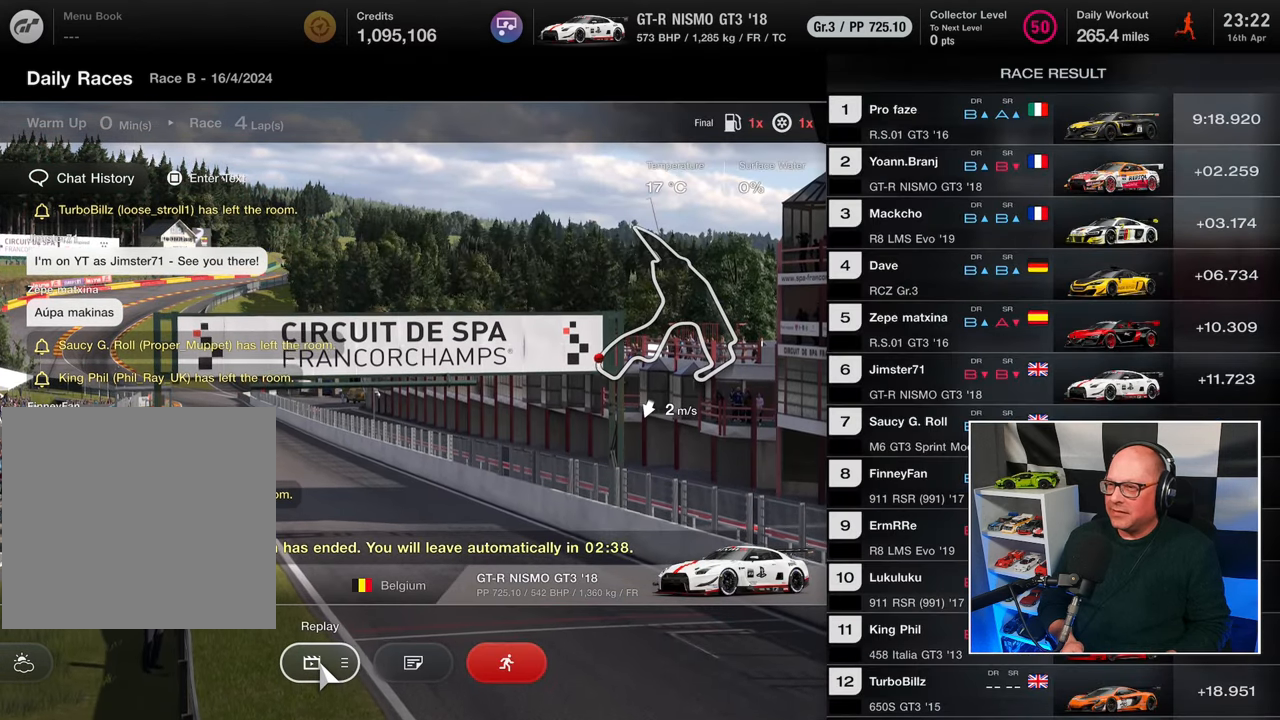
{"buttons": [], "left_stick": "center", "right_stick": "center", "events": []}
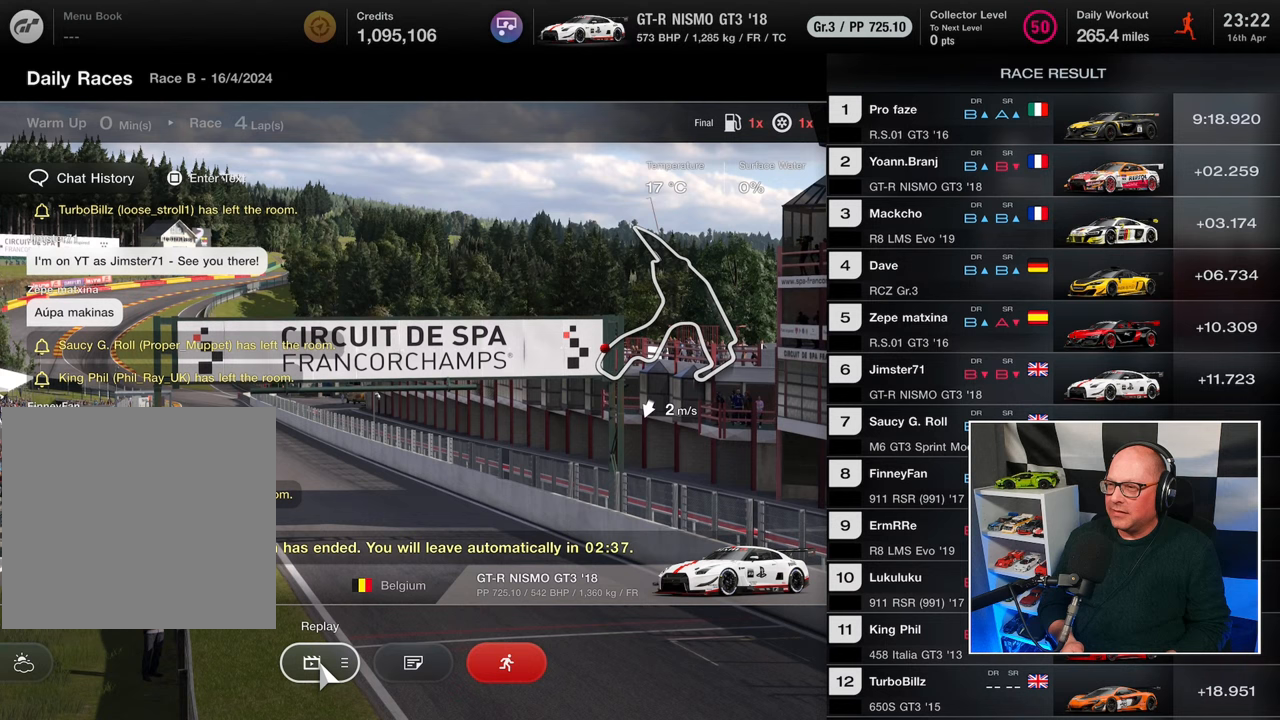
{"buttons": [], "left_stick": "center", "right_stick": "center", "events": []}
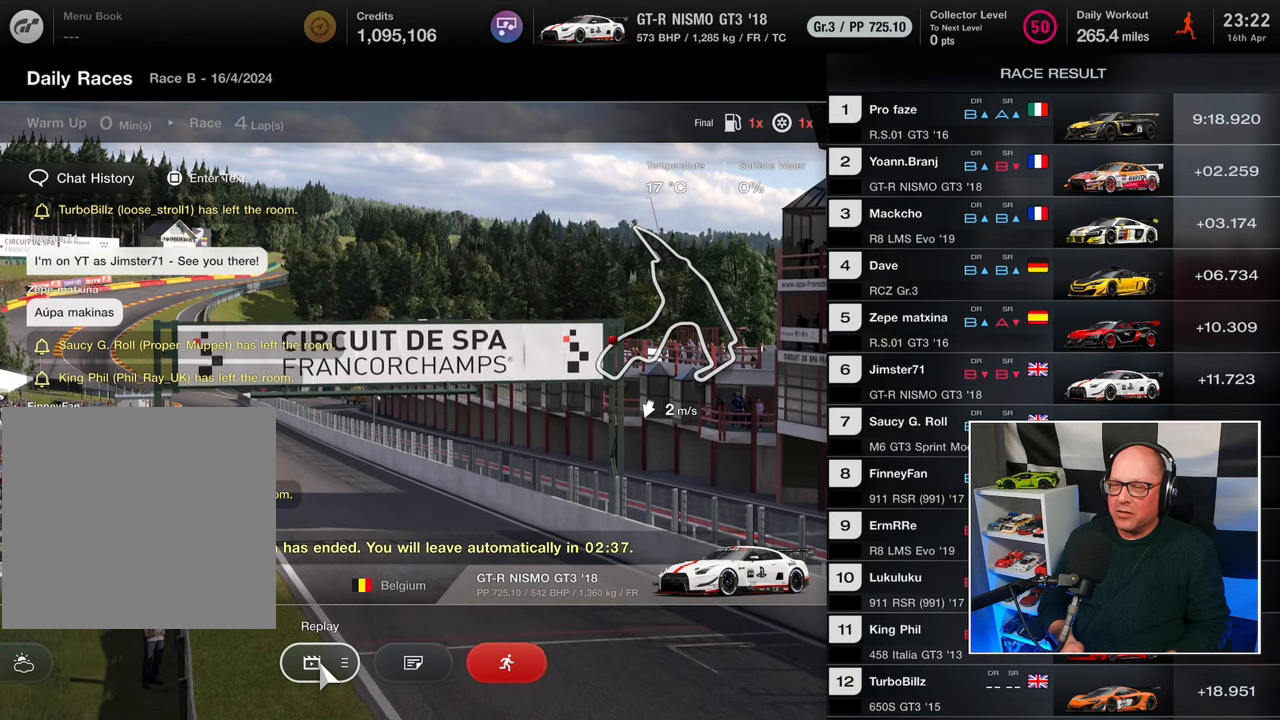
{"buttons": [], "left_stick": "center", "right_stick": "center", "events": []}
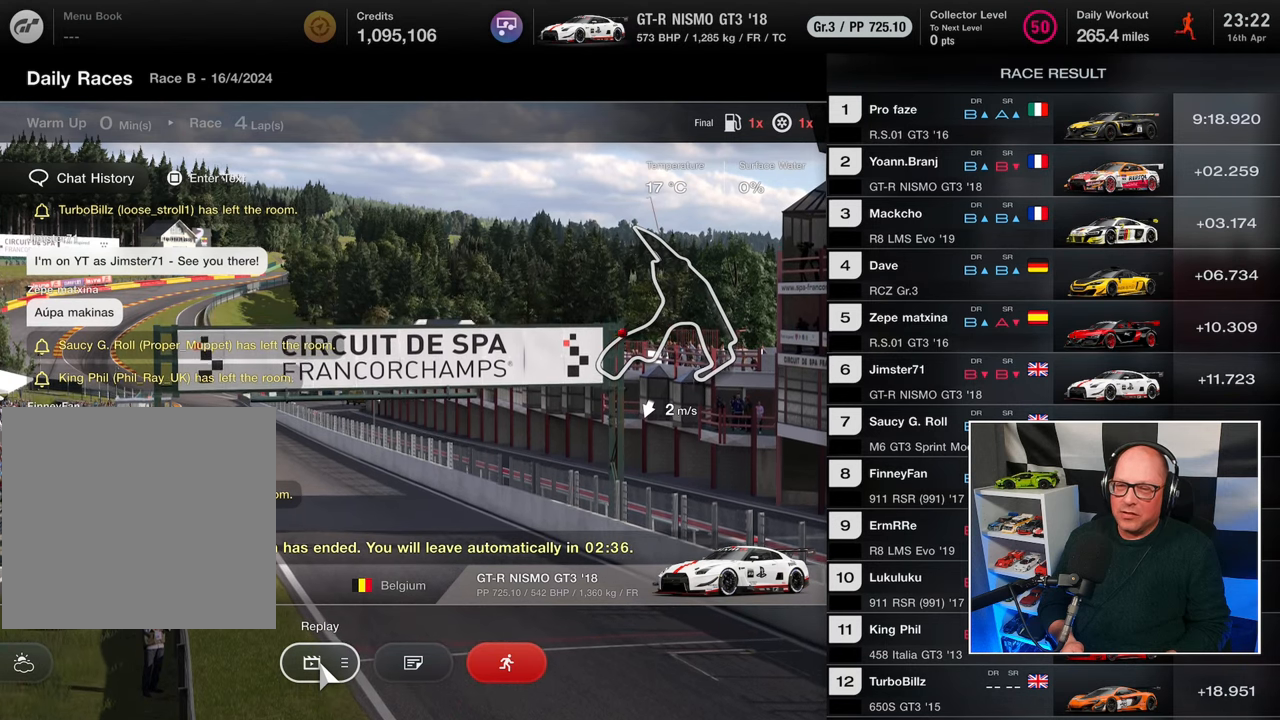
{"buttons": [], "left_stick": "center", "right_stick": "center", "events": [[433, "DPAD_RIGHT", "down"], [450, "DPAD_RIGHT", "up"]]}
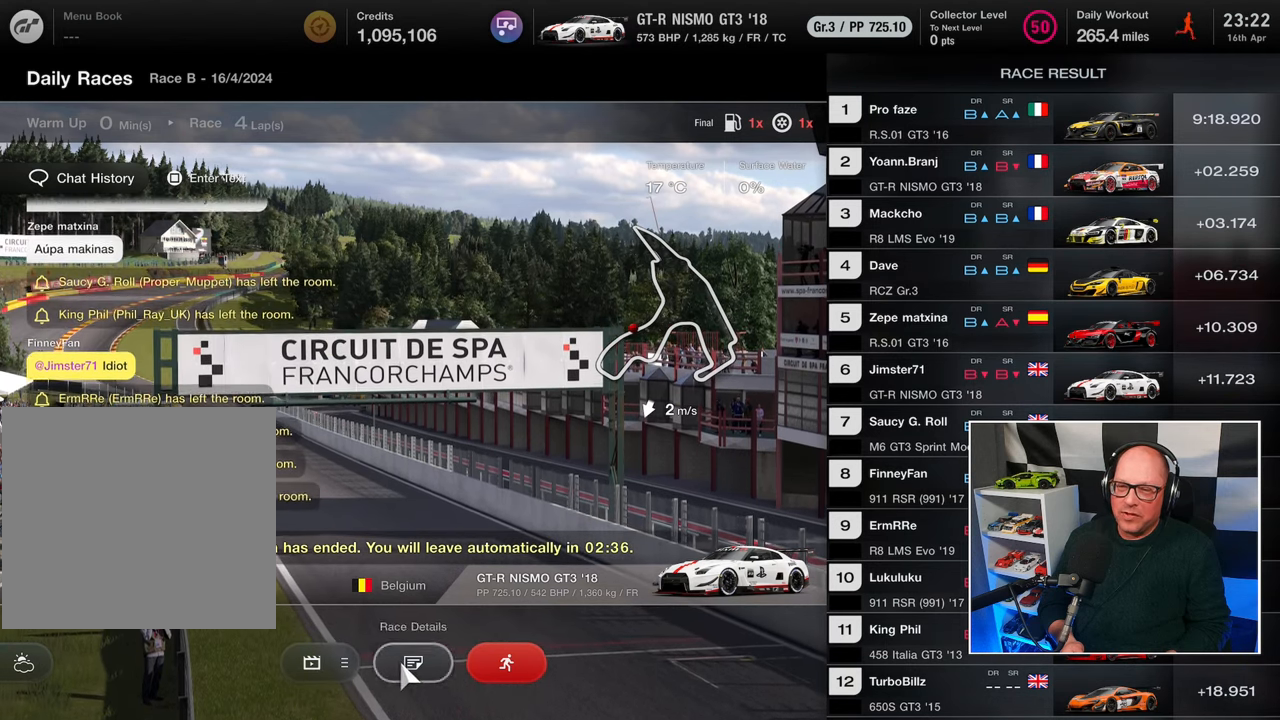
{"buttons": [], "left_stick": "center", "right_stick": "center", "events": [[67, "DPAD_RIGHT", "down"], [133, "DPAD_RIGHT", "up"]]}
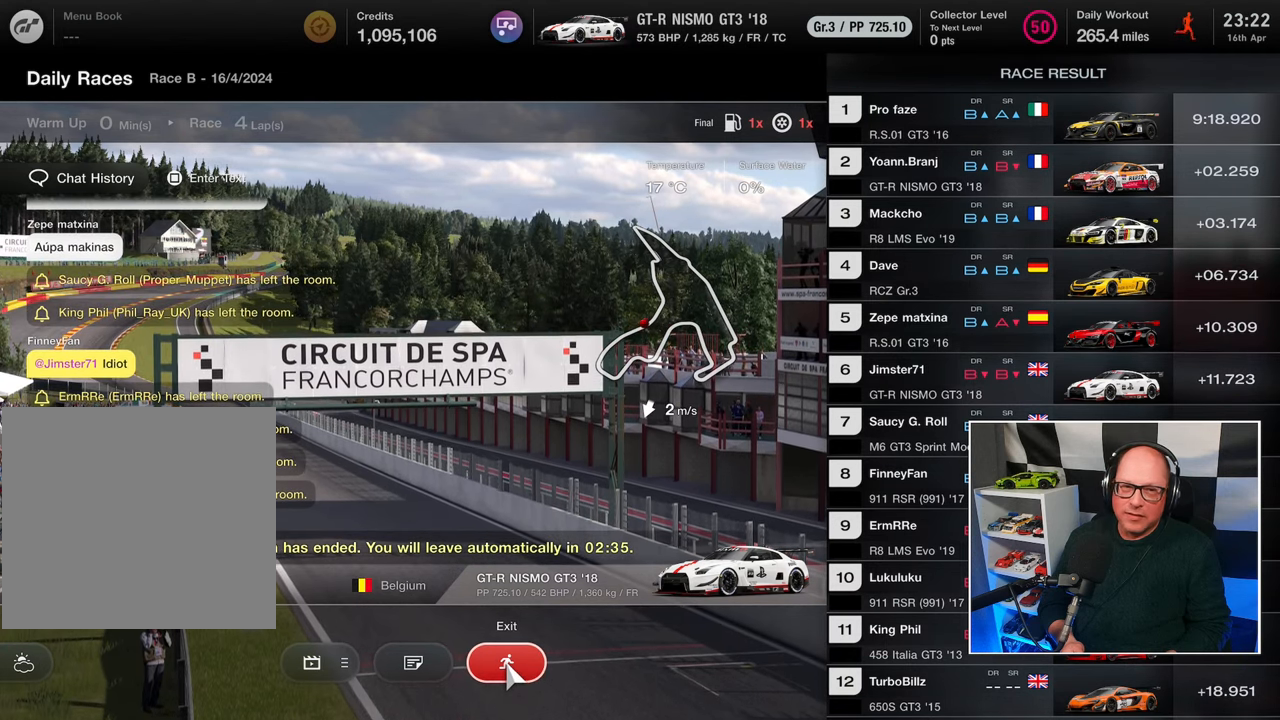
{"buttons": [], "left_stick": "center", "right_stick": "center", "events": []}
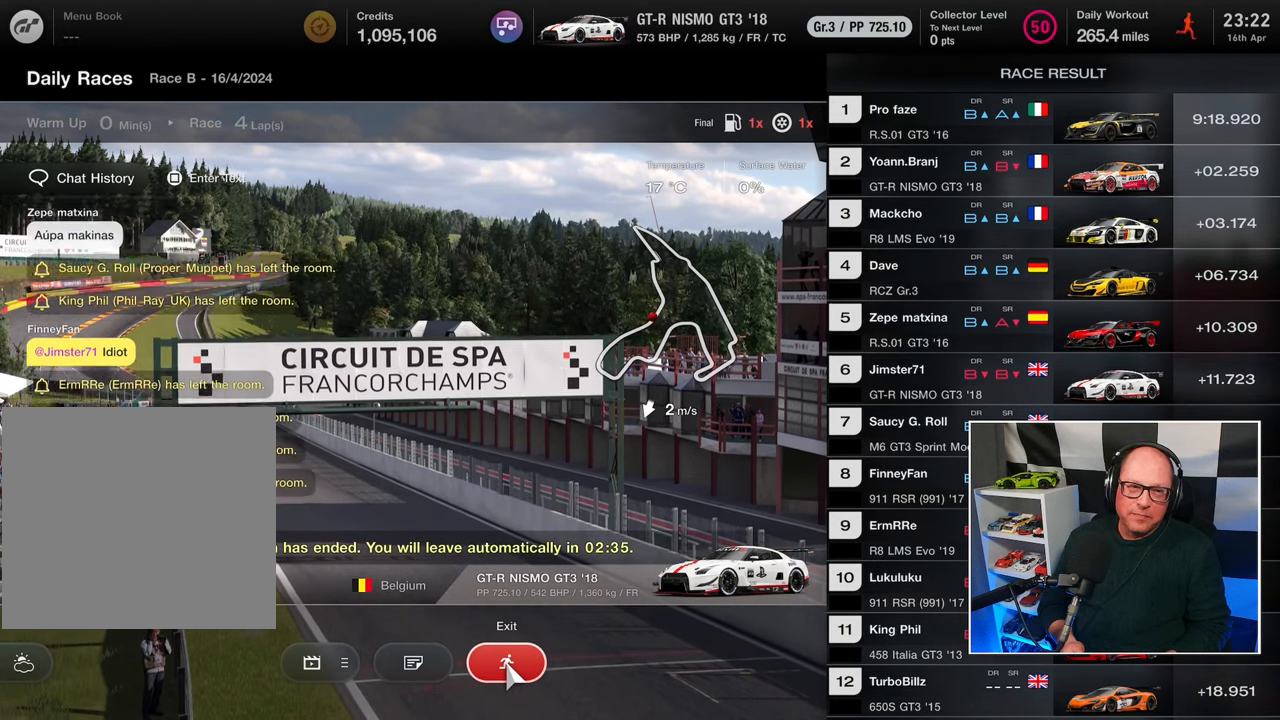
{"buttons": [], "left_stick": "center", "right_stick": "center", "events": []}
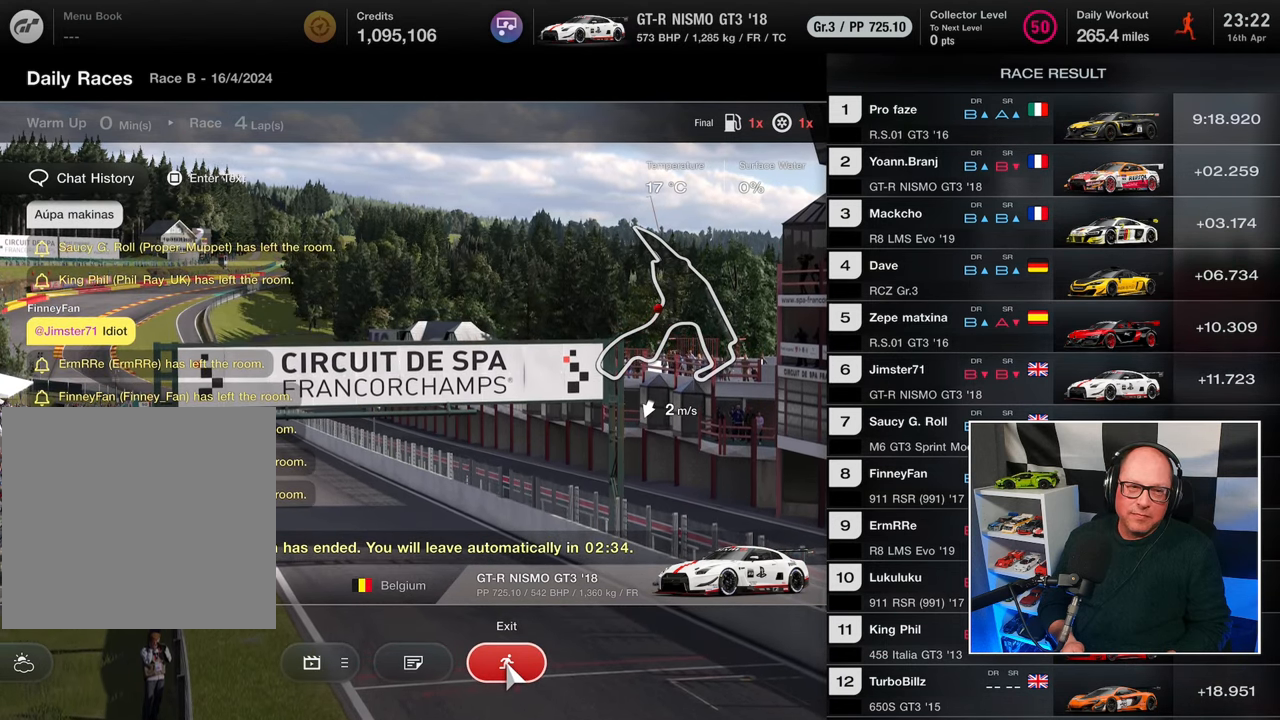
{"buttons": [], "left_stick": "center", "right_stick": "center", "events": []}
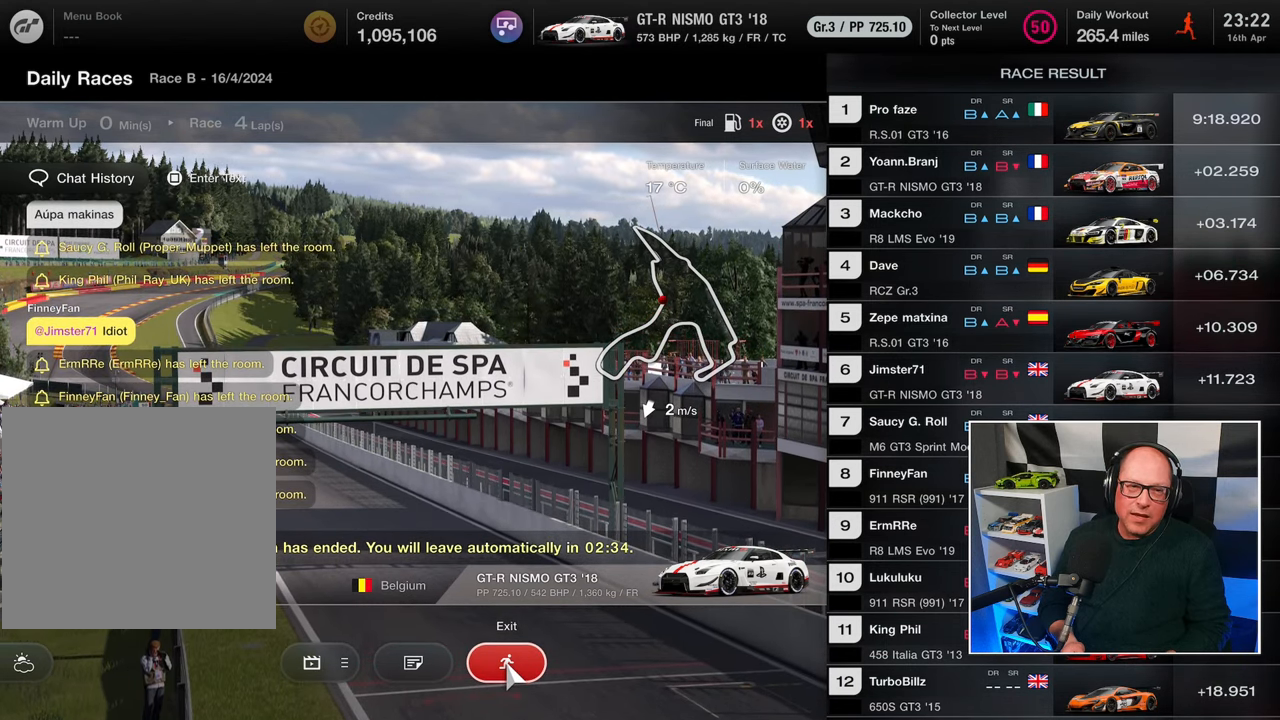
{"buttons": [], "left_stick": "center", "right_stick": "center", "events": []}
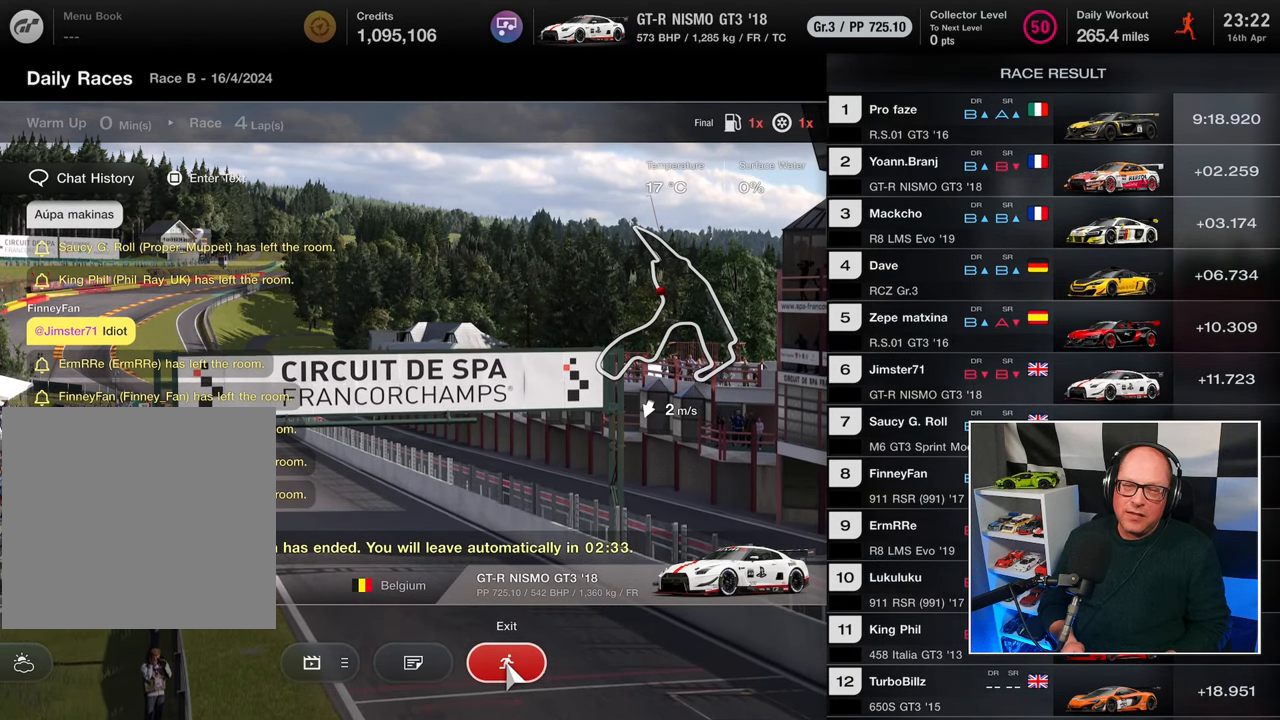
{"buttons": [], "left_stick": "center", "right_stick": "center", "events": []}
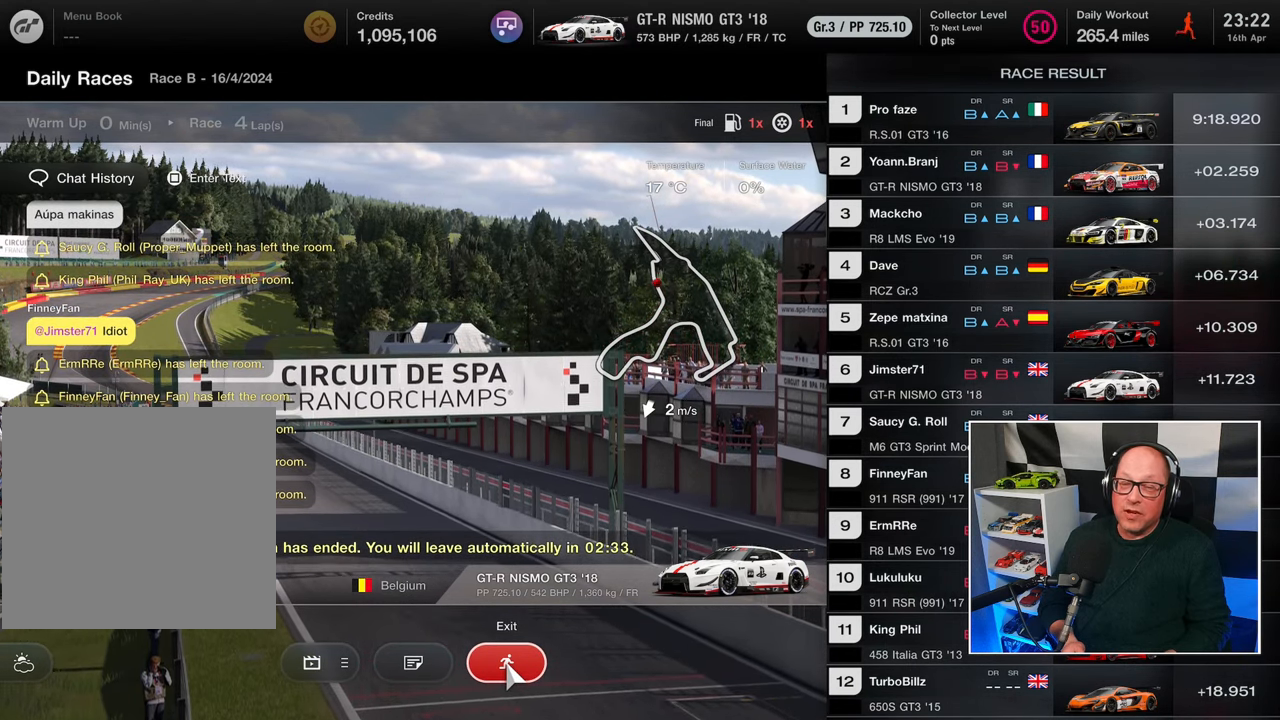
{"buttons": [], "left_stick": "center", "right_stick": "center", "events": []}
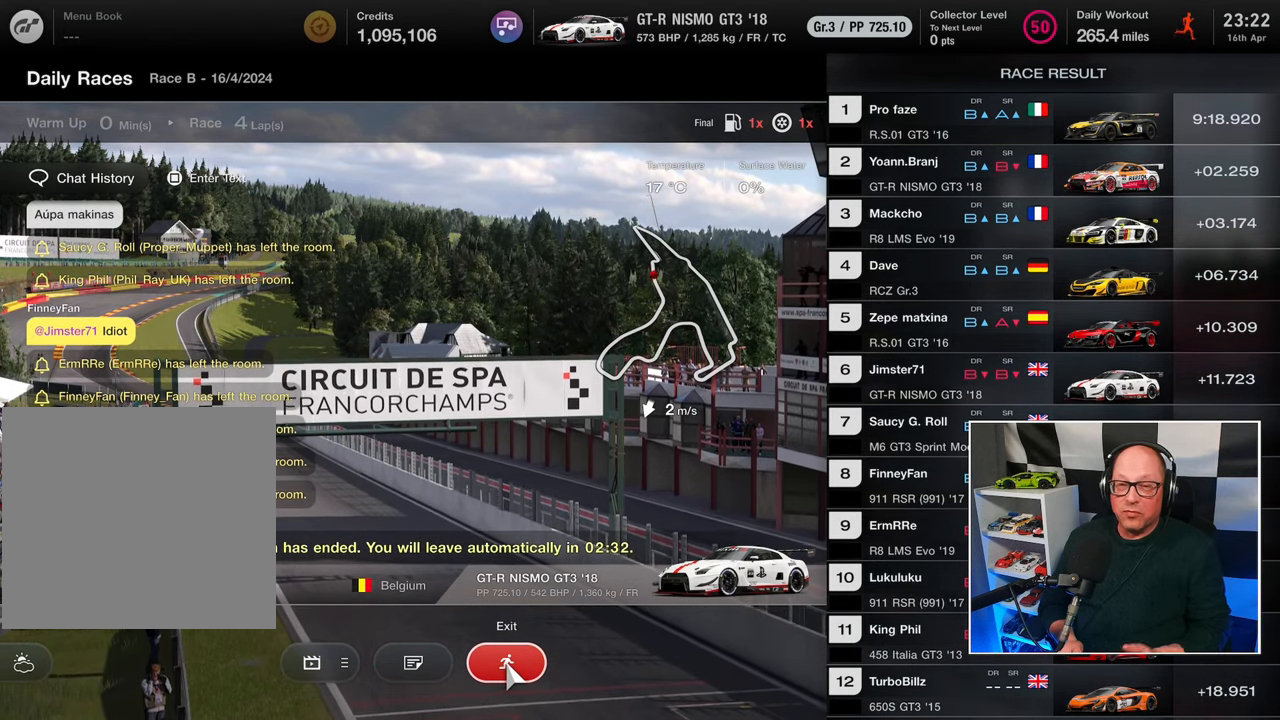
{"buttons": [], "left_stick": "center", "right_stick": "center", "events": []}
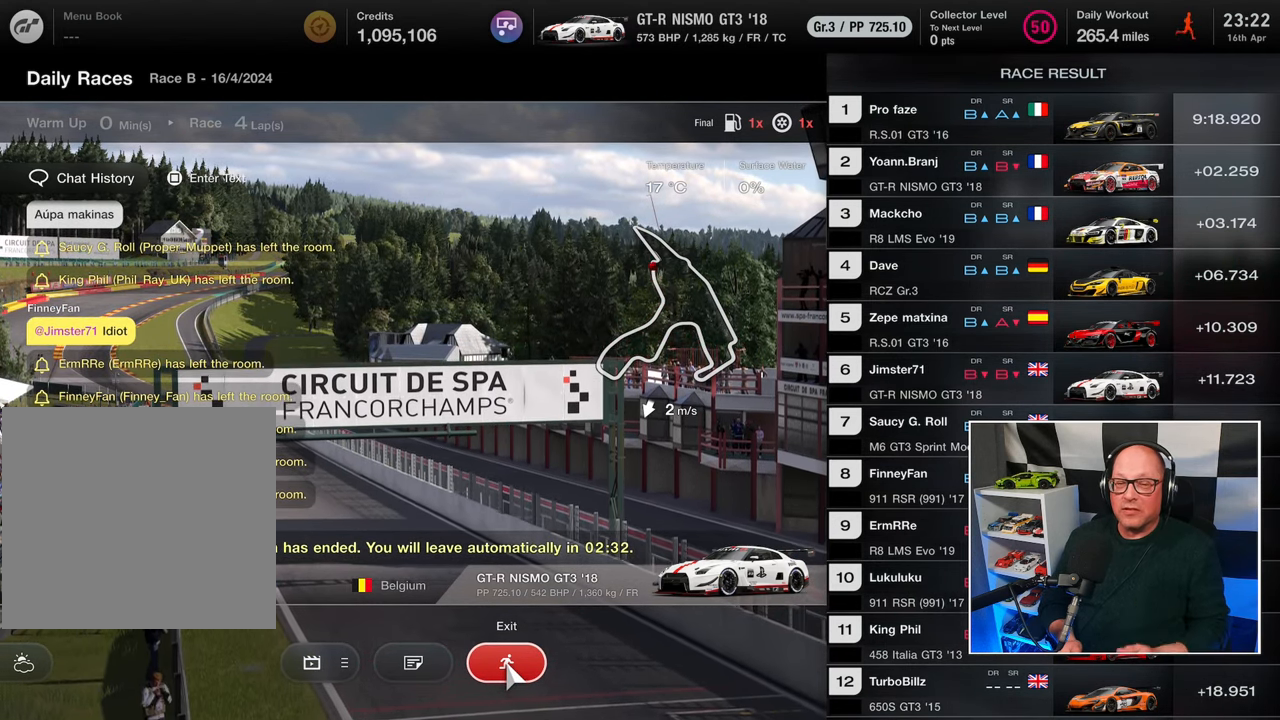
{"buttons": [], "left_stick": "center", "right_stick": "center", "events": []}
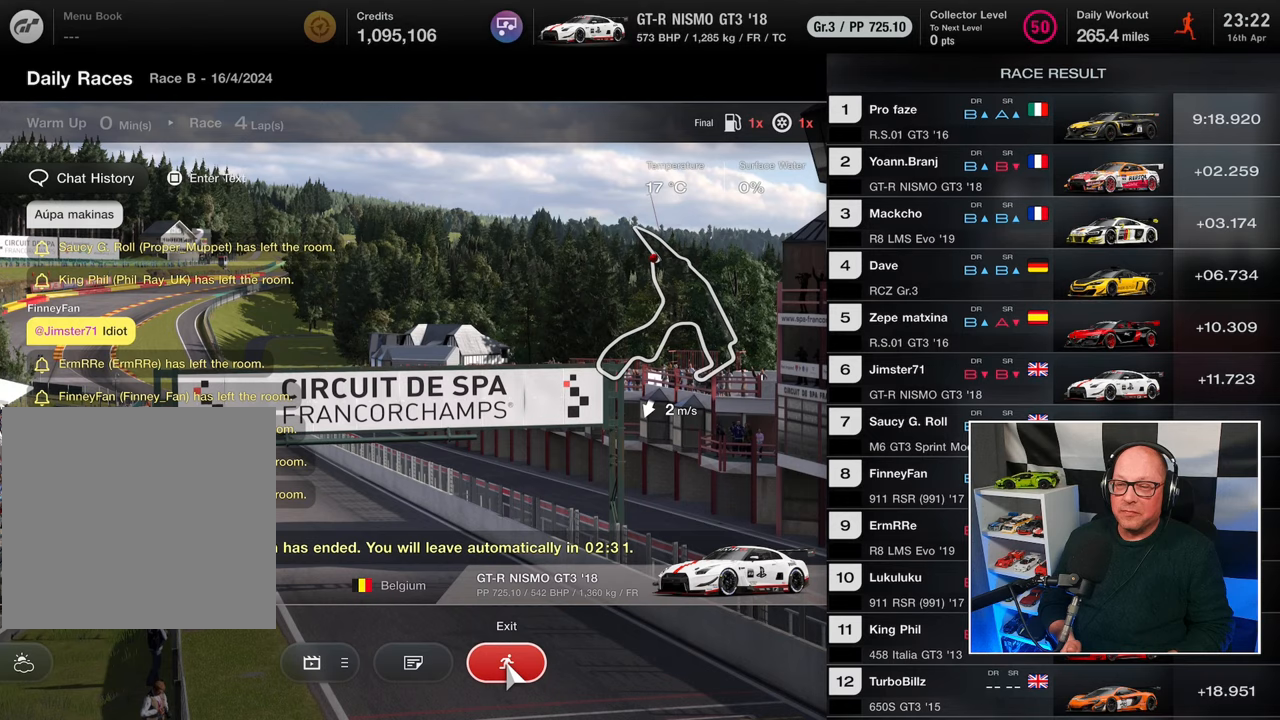
{"buttons": [], "left_stick": "center", "right_stick": "center", "events": []}
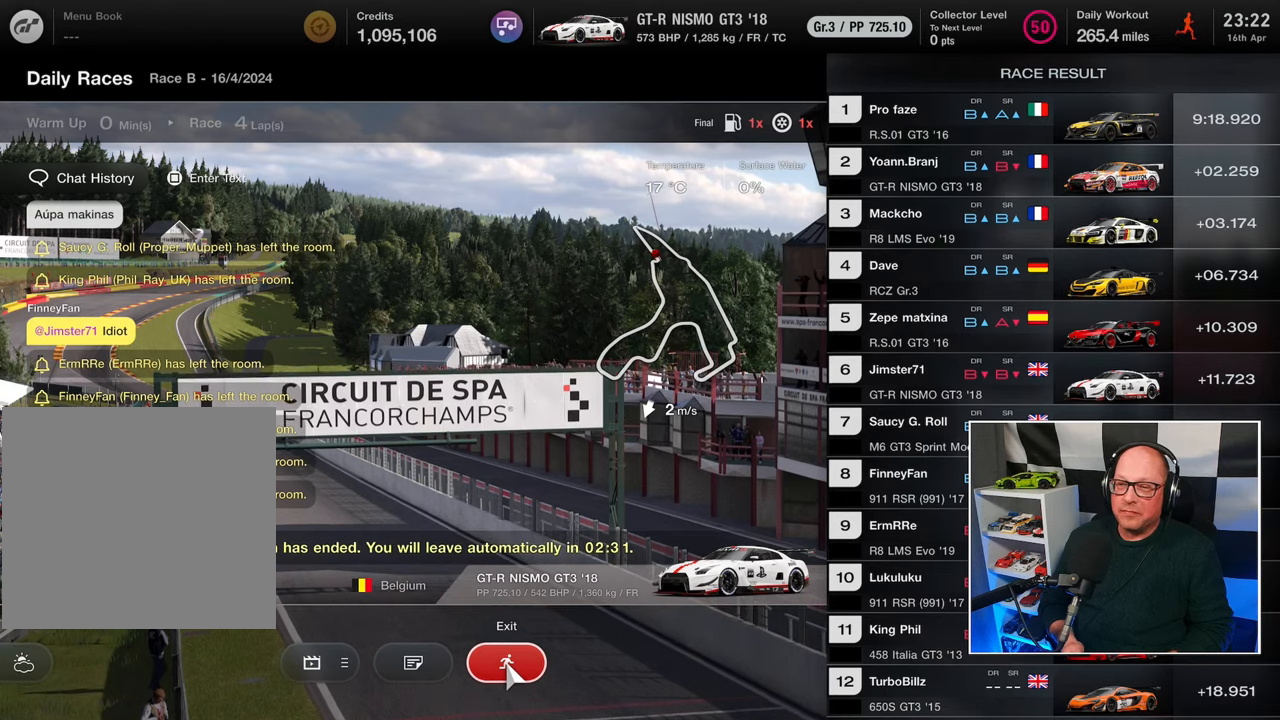
{"buttons": [], "left_stick": "center", "right_stick": "center", "events": [[33, "CROSS", "down"], [150, "CROSS", "up"]]}